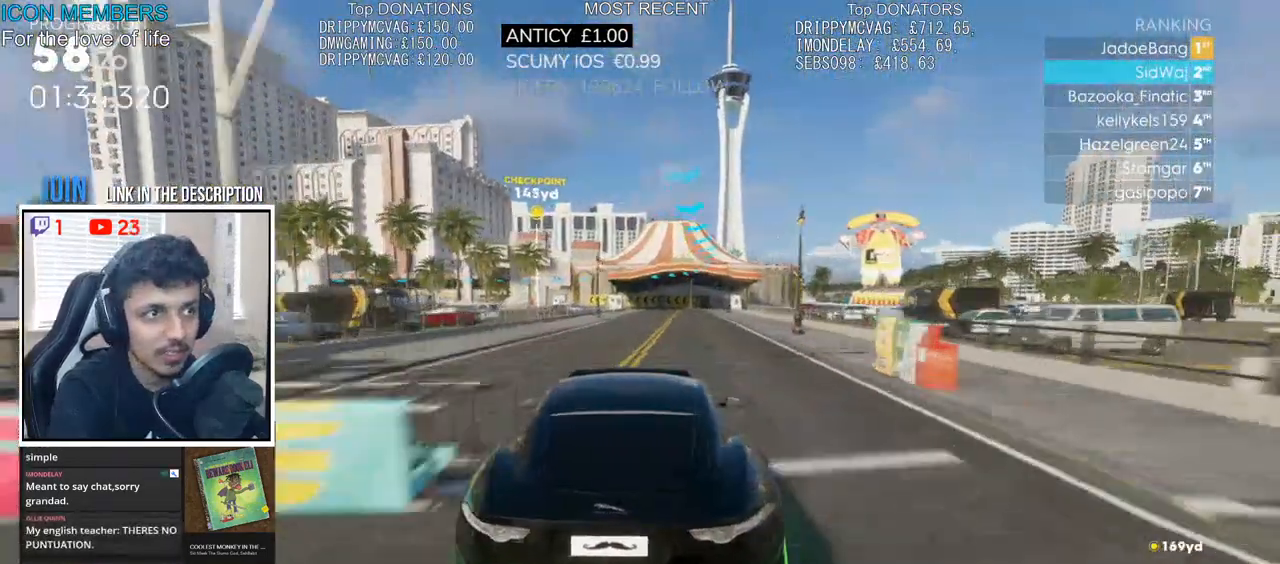
Gameplay with a controller (PlayStation layout); each line is a JSON object with the inputs held at the frame after it. "events" lists button and stick changes between this image and that frame as [ms after this image, input, new state], when the widget could be followed in between.
{"buttons": ["R2"], "left_stick": "center", "right_stick": "center", "events": [[250, "left_stick", "center"]]}
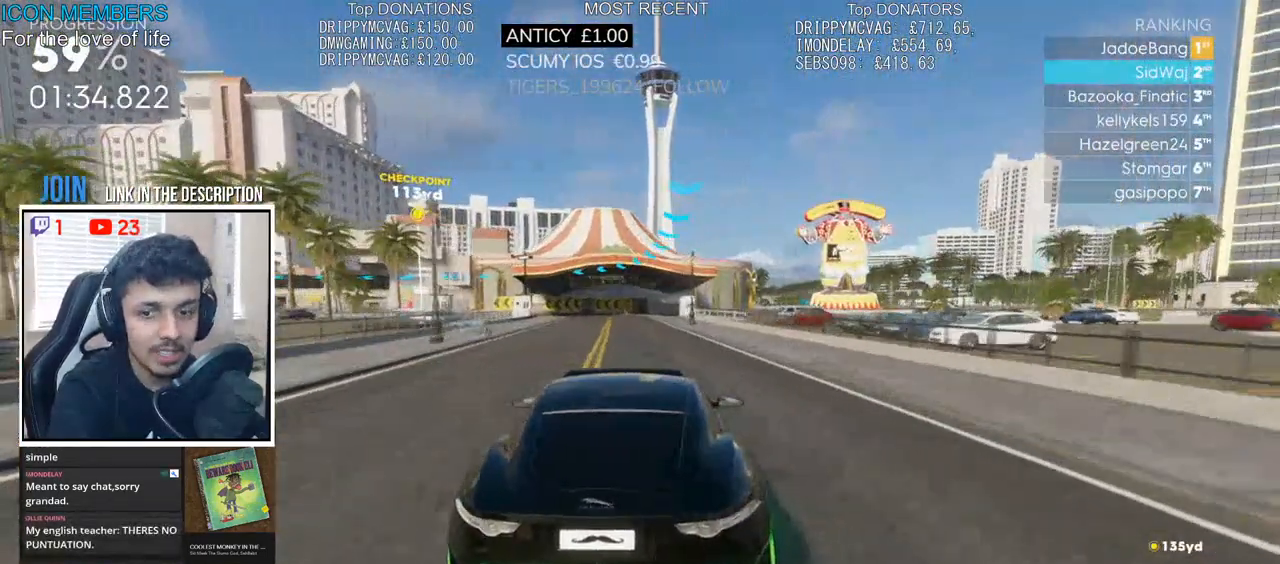
{"buttons": [], "left_stick": "center", "right_stick": "center", "events": [[117, "left_stick", "left"], [133, "R2", "up"], [267, "L2", "down"], [467, "L2", "up"], [483, "left_stick", "center"]]}
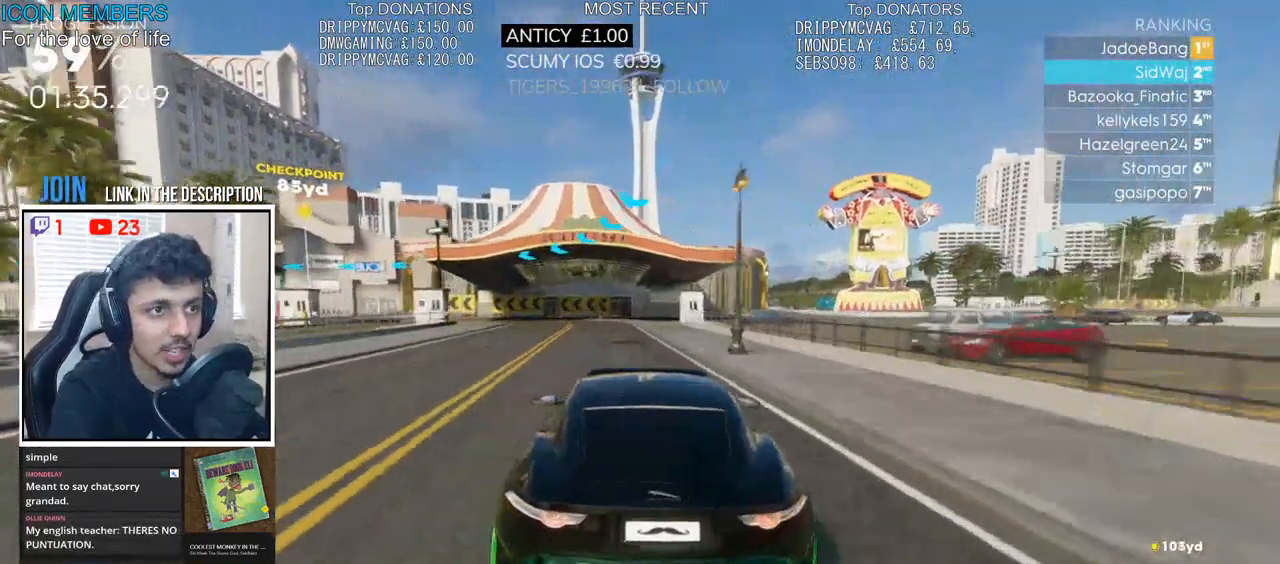
{"buttons": ["L2"], "left_stick": "left", "right_stick": "center", "events": [[67, "L2", "down"], [83, "left_stick", "left"], [183, "L2", "up"], [267, "L2", "down"]]}
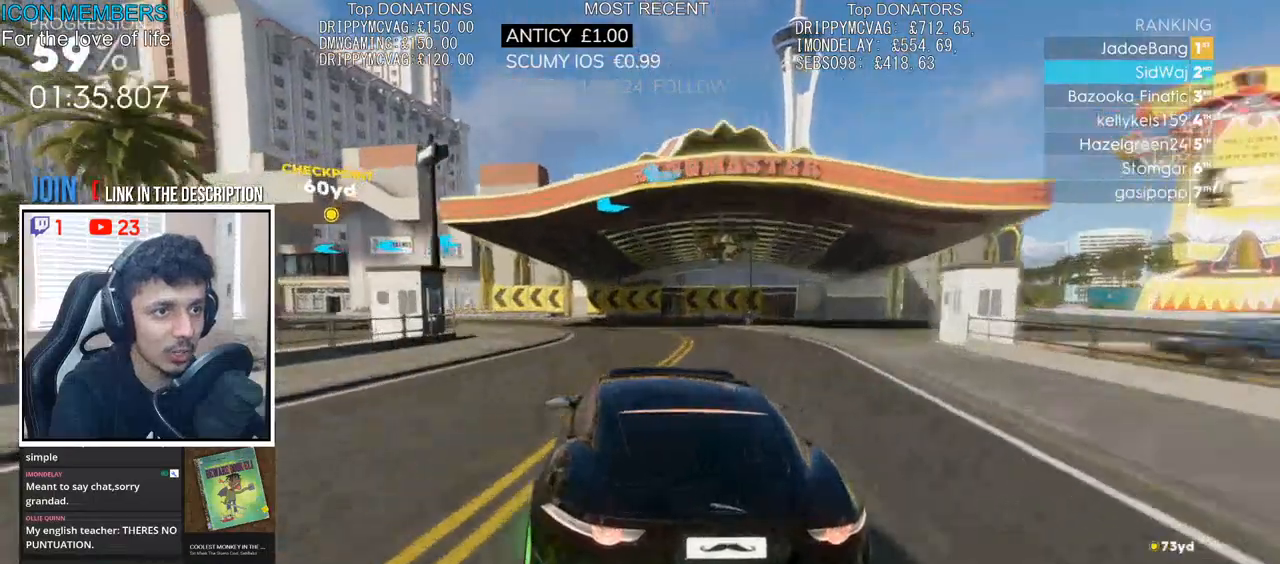
{"buttons": ["R2"], "left_stick": "left", "right_stick": "center", "events": [[117, "L2", "up"], [217, "L2", "down"], [283, "L2", "up"], [367, "R2", "down"]]}
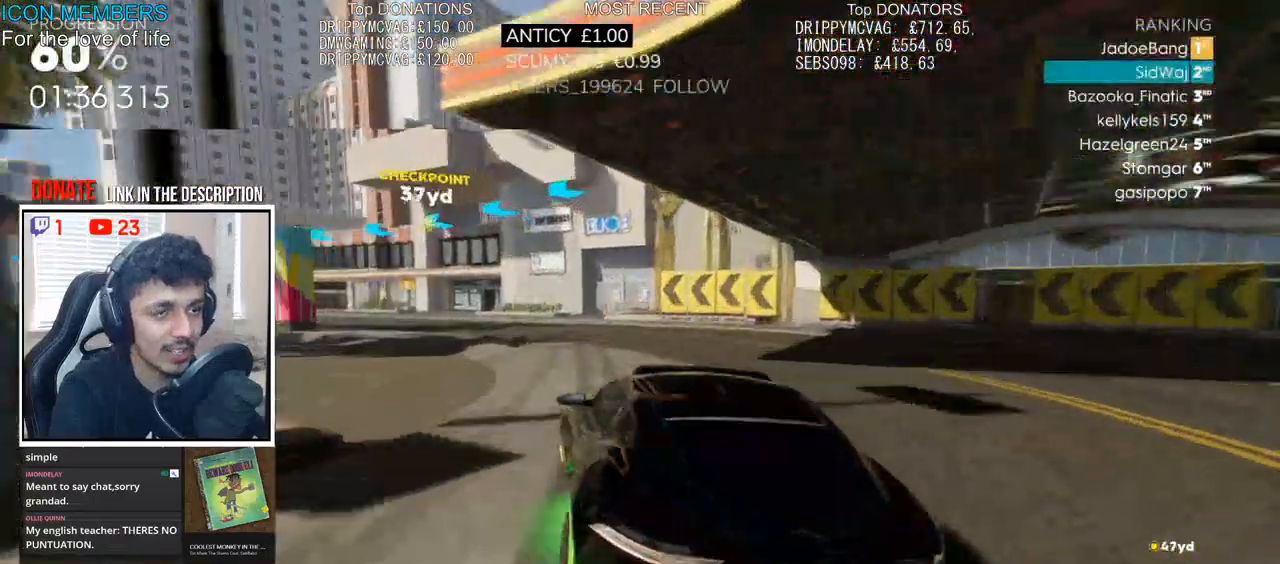
{"buttons": ["R2"], "left_stick": "center", "right_stick": "center", "events": [[50, "left_stick", "center"], [217, "left_stick", "left"], [317, "left_stick", "center"], [367, "left_stick", "right"], [483, "left_stick", "center"]]}
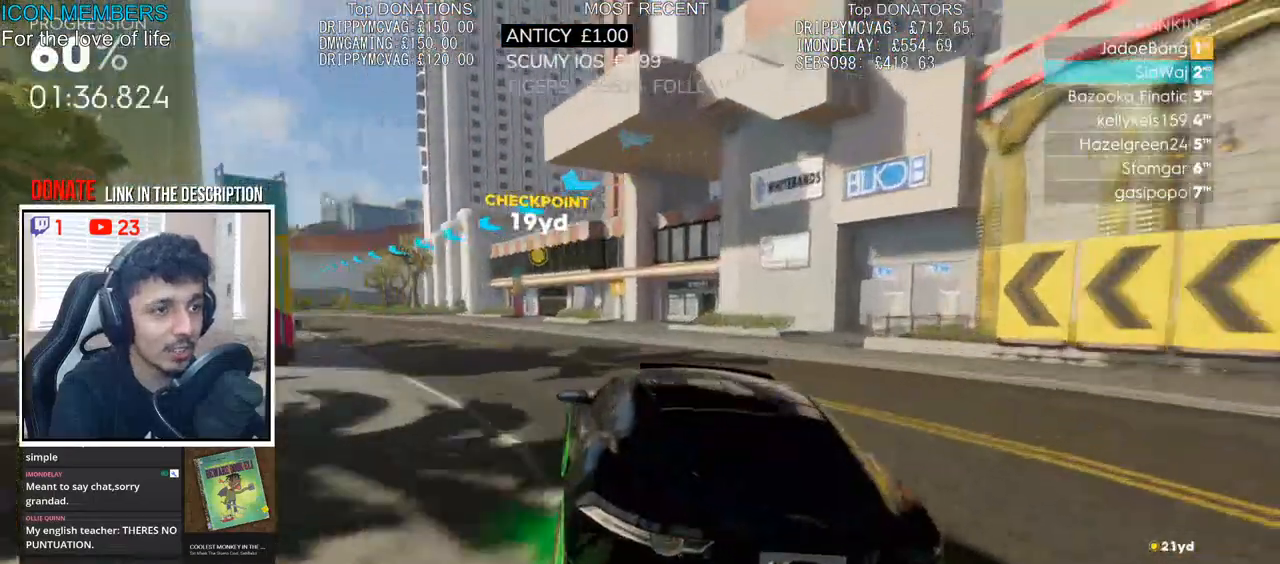
{"buttons": ["R2"], "left_stick": "left", "right_stick": "center", "events": [[50, "left_stick", "left"]]}
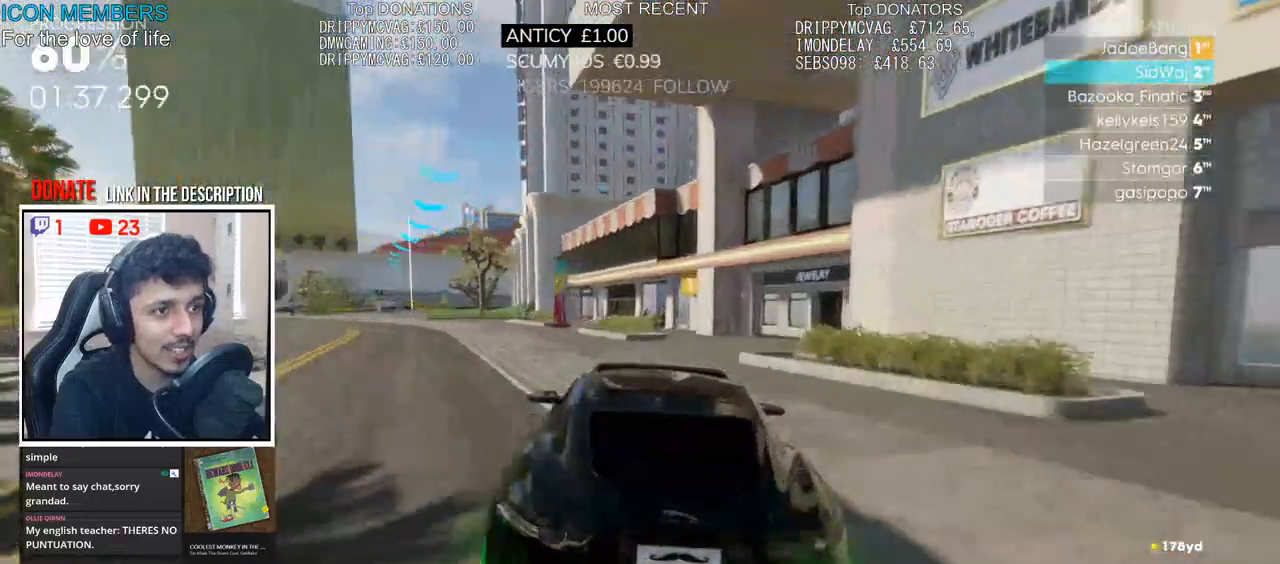
{"buttons": ["R2"], "left_stick": "center", "right_stick": "center", "events": [[483, "left_stick", "center"]]}
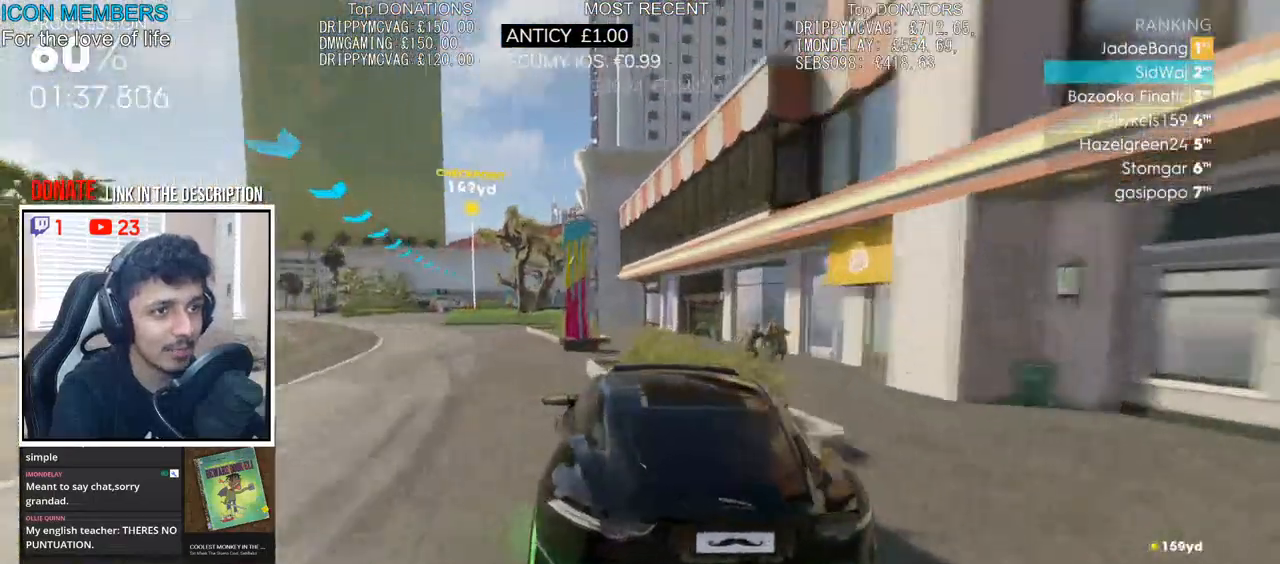
{"buttons": ["R2"], "left_stick": "center", "right_stick": "center", "events": [[150, "left_stick", "right"], [300, "left_stick", "center"]]}
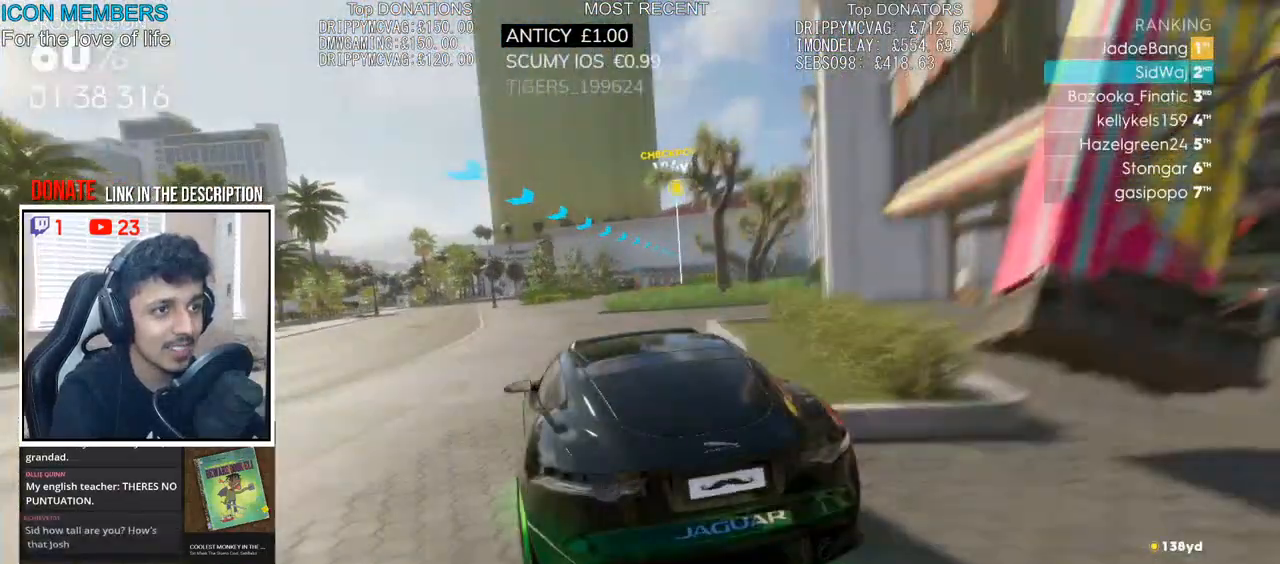
{"buttons": ["R2"], "left_stick": "right", "right_stick": "center", "events": [[33, "left_stick", "left"], [100, "left_stick", "center"], [167, "left_stick", "right"]]}
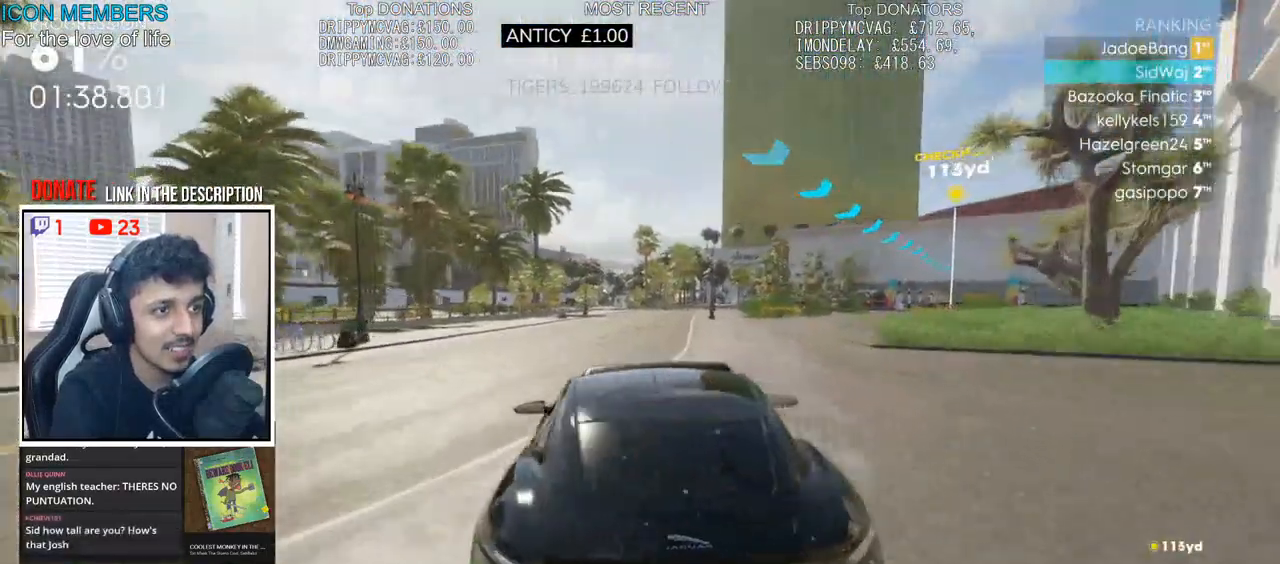
{"buttons": ["R2"], "left_stick": "center", "right_stick": "center", "events": [[100, "CROSS", "down"], [117, "left_stick", "center"], [333, "left_stick", "right"], [400, "CROSS", "up"], [467, "left_stick", "center"]]}
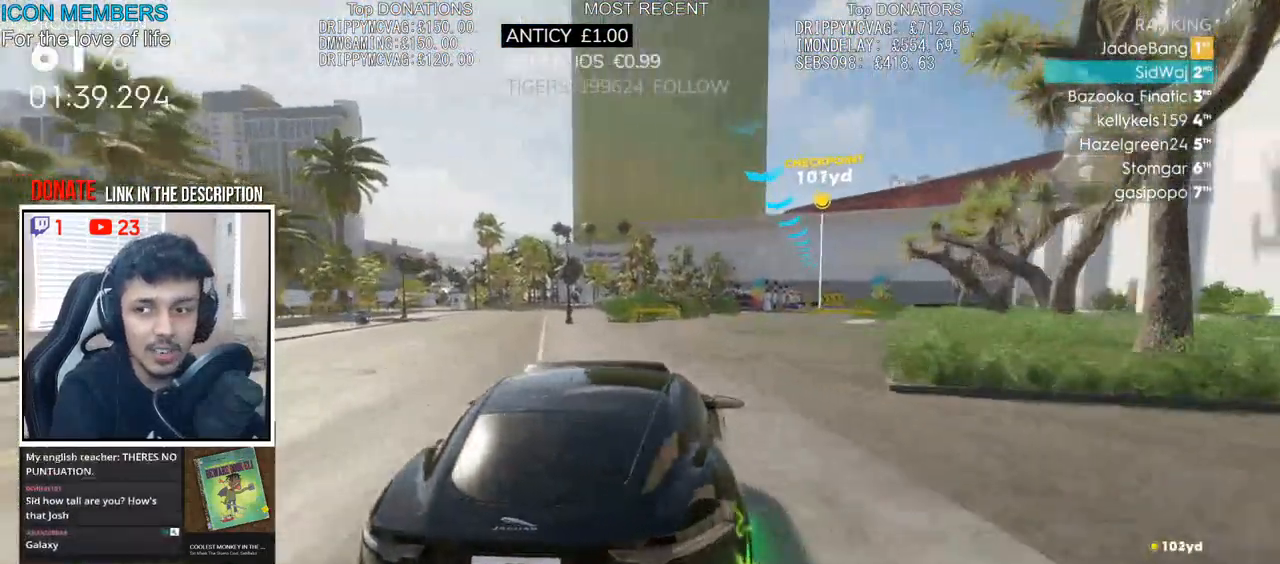
{"buttons": ["R2"], "left_stick": "left", "right_stick": "down", "events": [[167, "left_stick", "right"], [333, "left_stick", "center"], [400, "right_stick", "down"], [450, "left_stick", "left"]]}
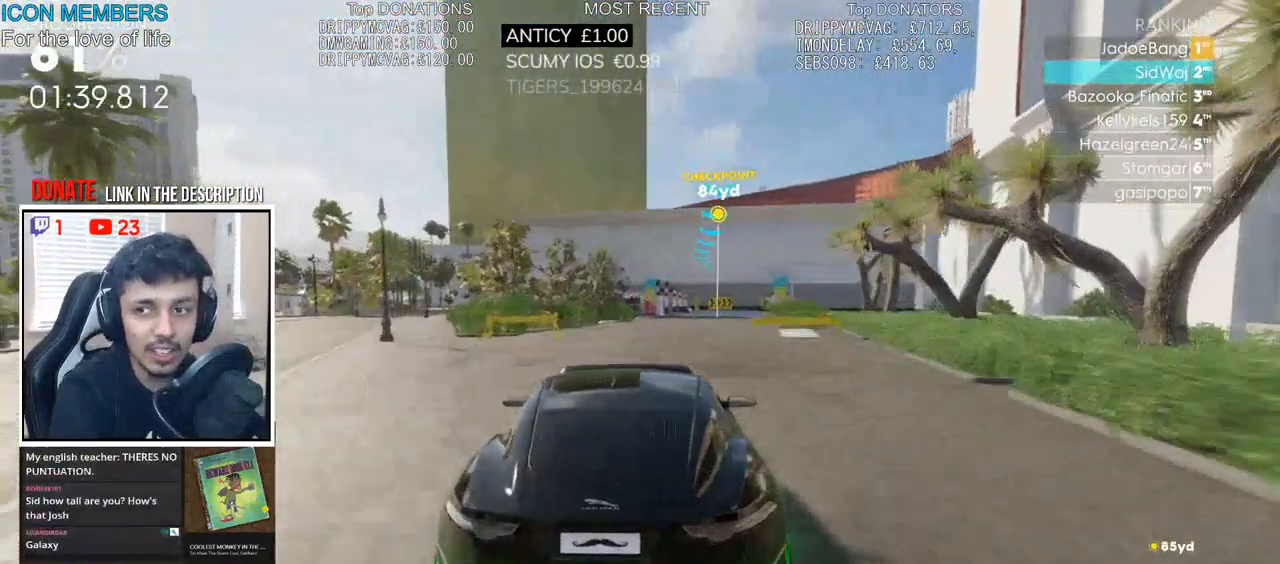
{"buttons": ["R2"], "left_stick": "center", "right_stick": "center", "events": [[33, "left_stick", "center"], [133, "right_stick", "center"]]}
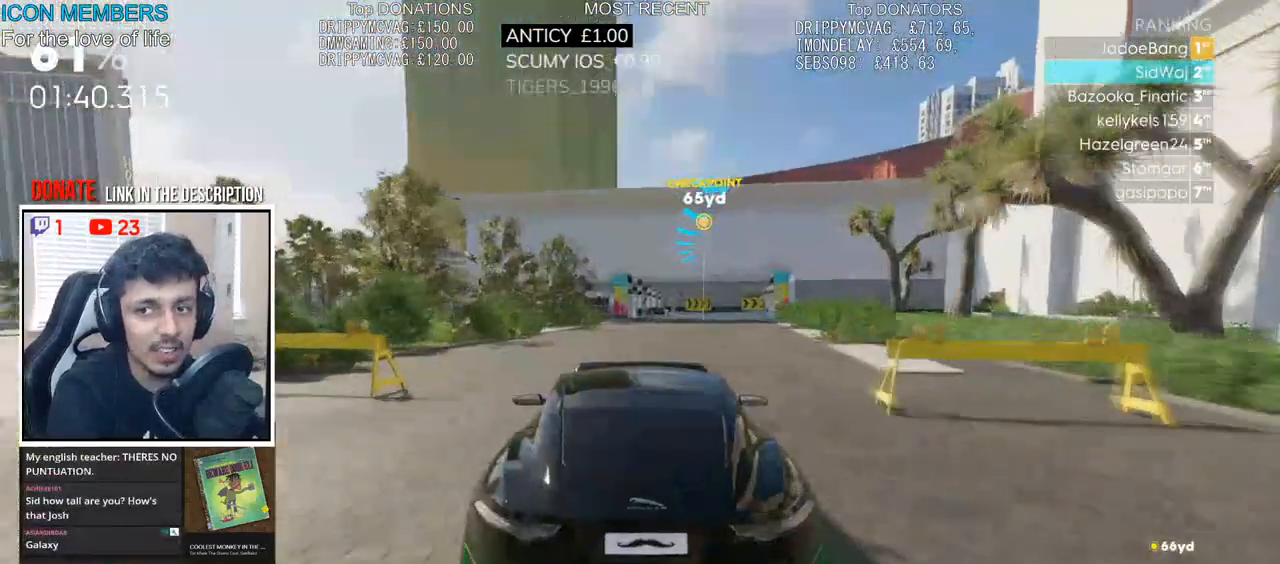
{"buttons": ["R2"], "left_stick": "center", "right_stick": "center", "events": [[200, "left_stick", "right"], [483, "left_stick", "center"]]}
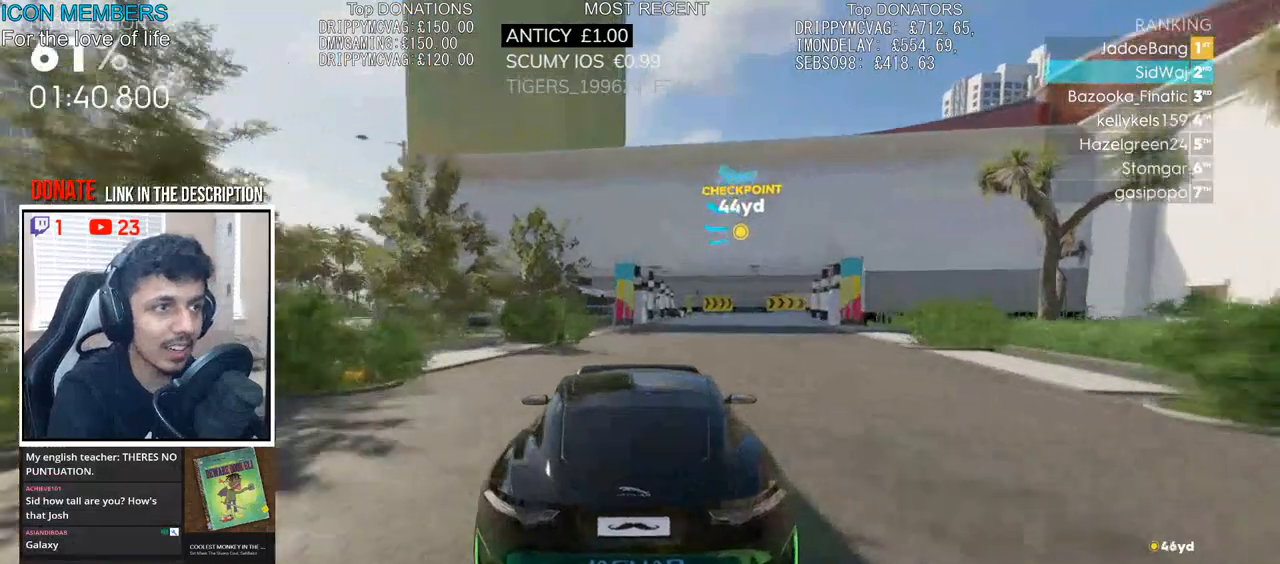
{"buttons": ["R2"], "left_stick": "right", "right_stick": "center", "events": [[233, "left_stick", "right"]]}
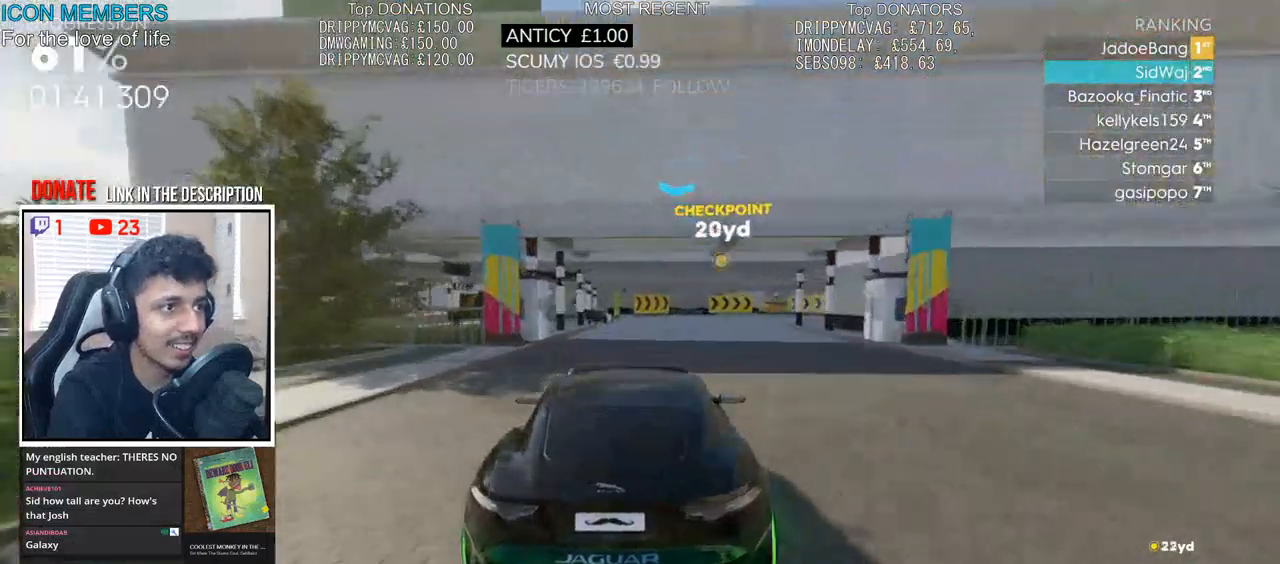
{"buttons": ["R2"], "left_stick": "center", "right_stick": "center", "events": [[133, "left_stick", "center"], [183, "left_stick", "right"], [400, "left_stick", "center"]]}
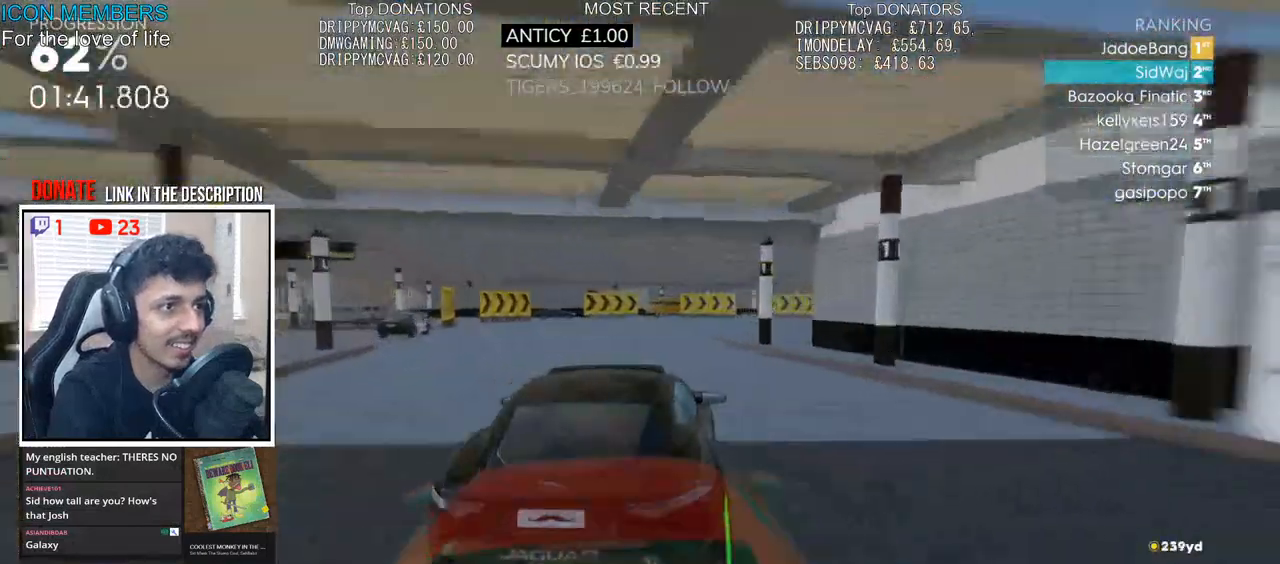
{"buttons": ["R2"], "left_stick": "right", "right_stick": "center", "events": [[33, "left_stick", "right"]]}
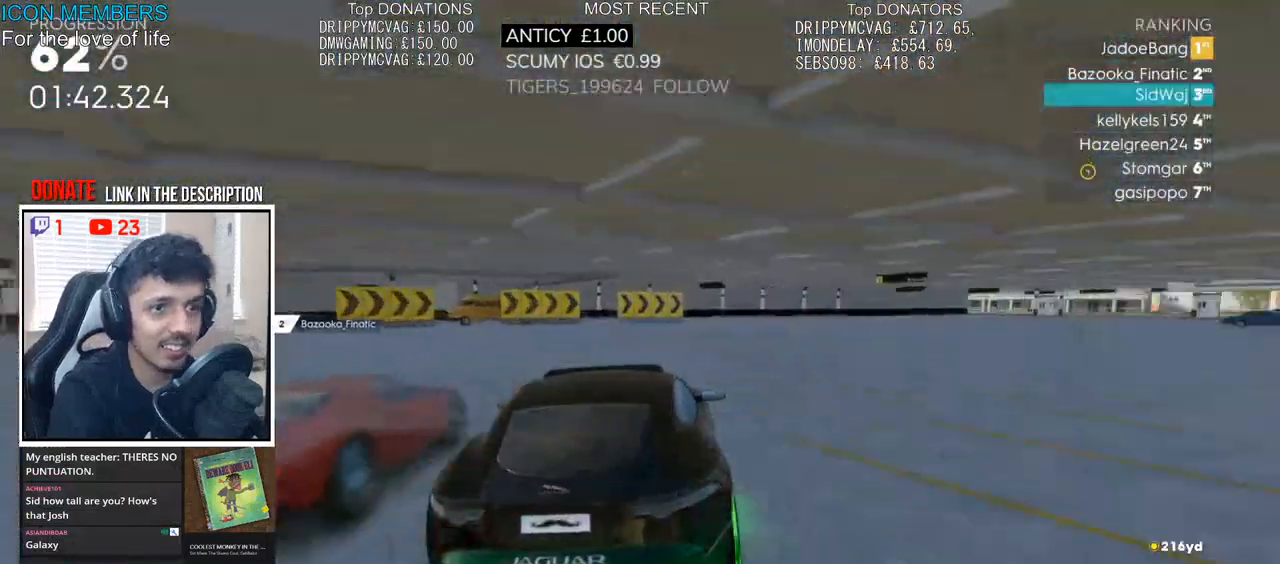
{"buttons": ["R2"], "left_stick": "center", "right_stick": "center", "events": [[467, "left_stick", "center"]]}
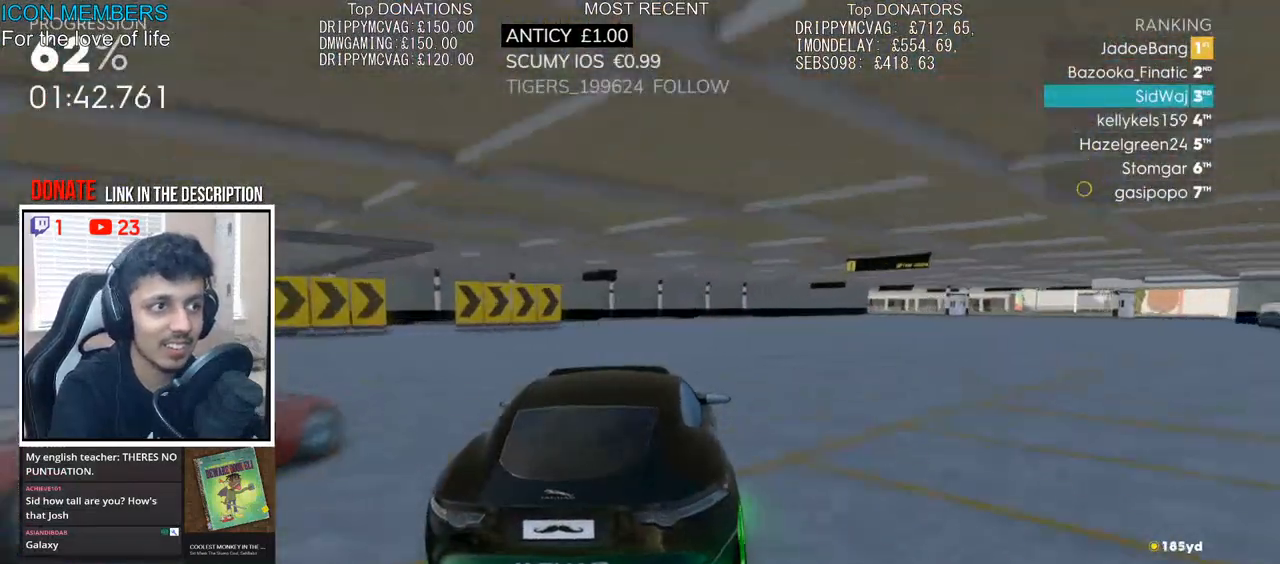
{"buttons": ["R2"], "left_stick": "center", "right_stick": "center", "events": [[83, "left_stick", "right"], [367, "left_stick", "center"]]}
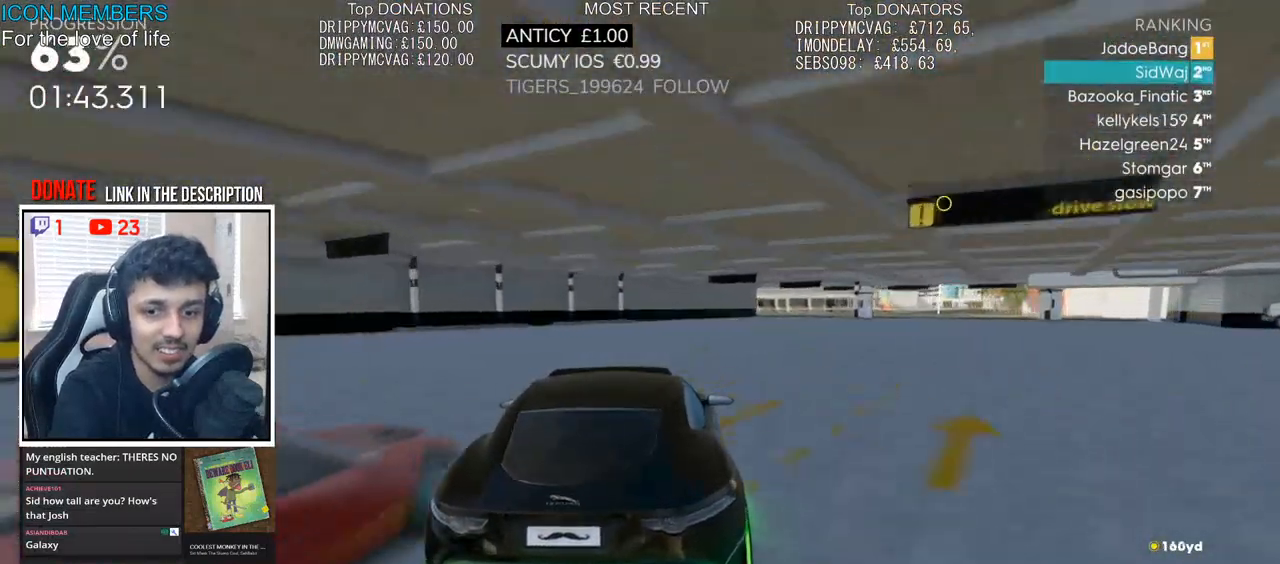
{"buttons": ["R2"], "left_stick": "right", "right_stick": "center", "events": [[217, "left_stick", "right"]]}
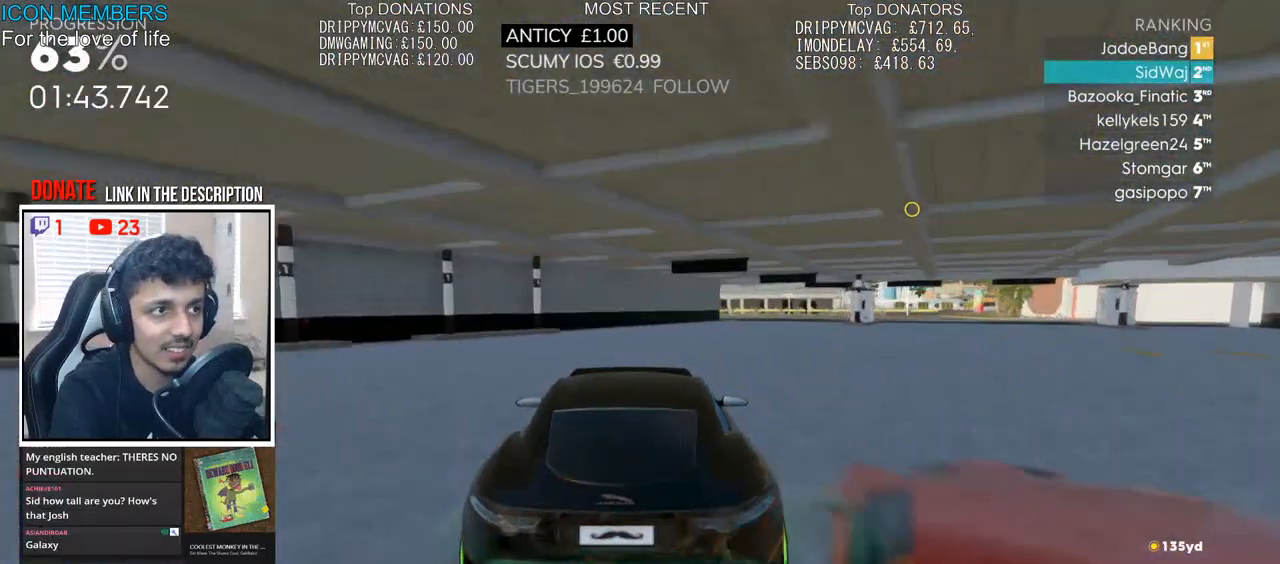
{"buttons": ["R2"], "left_stick": "center", "right_stick": "center", "events": [[400, "left_stick", "center"]]}
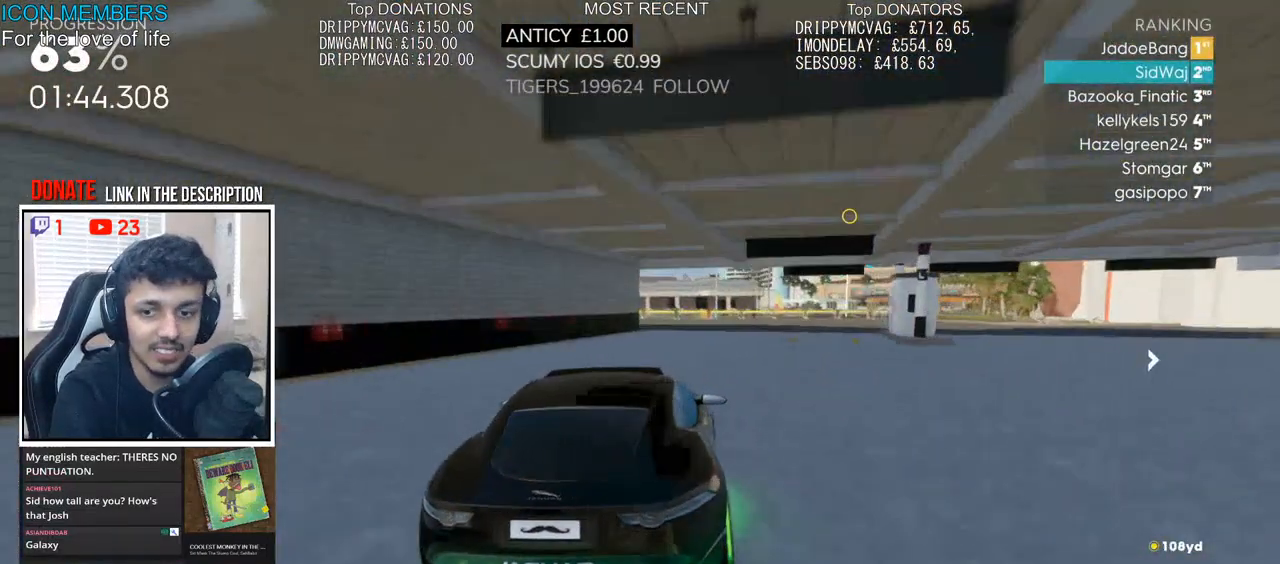
{"buttons": ["R2"], "left_stick": "center", "right_stick": "center", "events": [[67, "left_stick", "right"], [450, "left_stick", "center"]]}
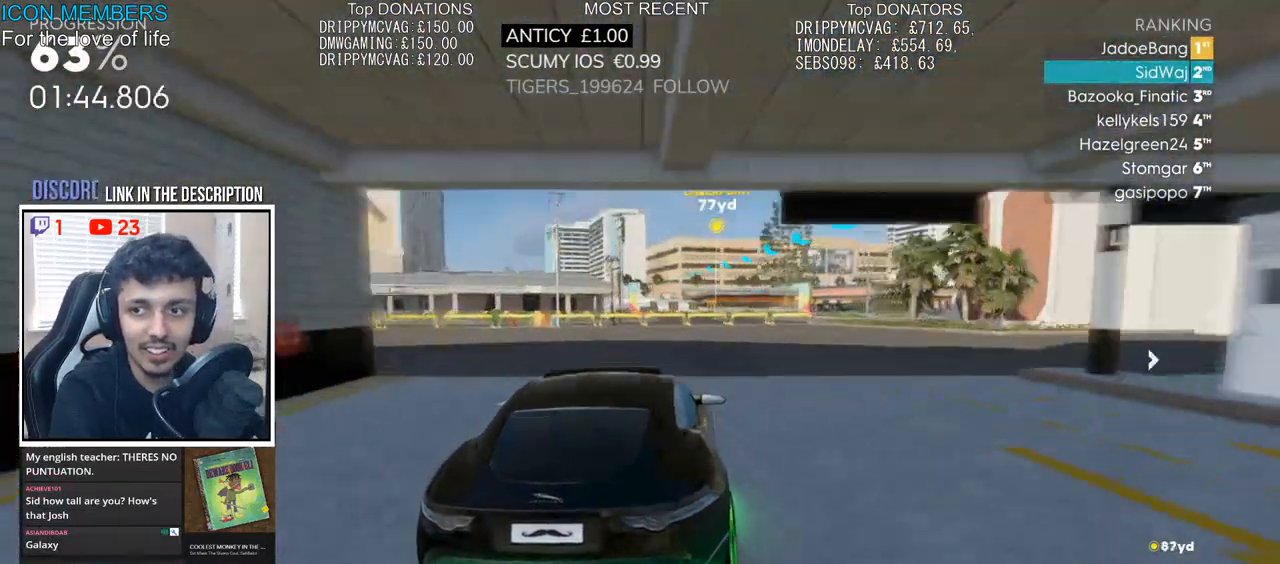
{"buttons": ["R2"], "left_stick": "left", "right_stick": "center", "events": [[33, "left_stick", "right"], [283, "left_stick", "center"], [500, "left_stick", "left"]]}
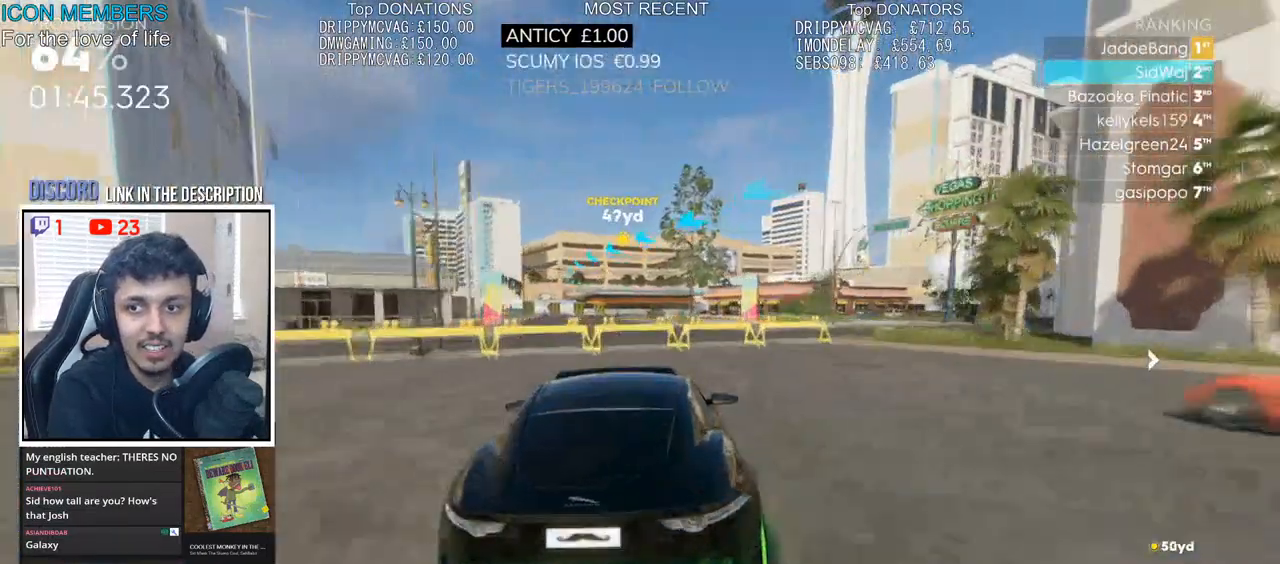
{"buttons": ["R2"], "left_stick": "center", "right_stick": "center", "events": [[217, "left_stick", "center"]]}
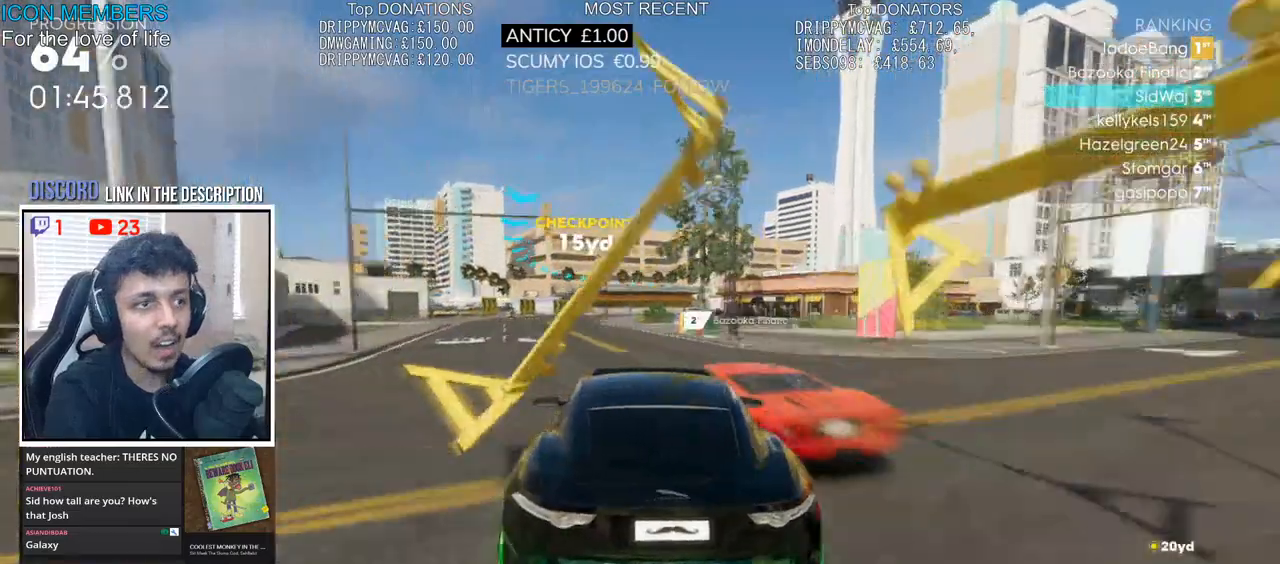
{"buttons": ["R2"], "left_stick": "right", "right_stick": "center", "events": [[67, "left_stick", "left"], [400, "left_stick", "center"], [483, "left_stick", "right"]]}
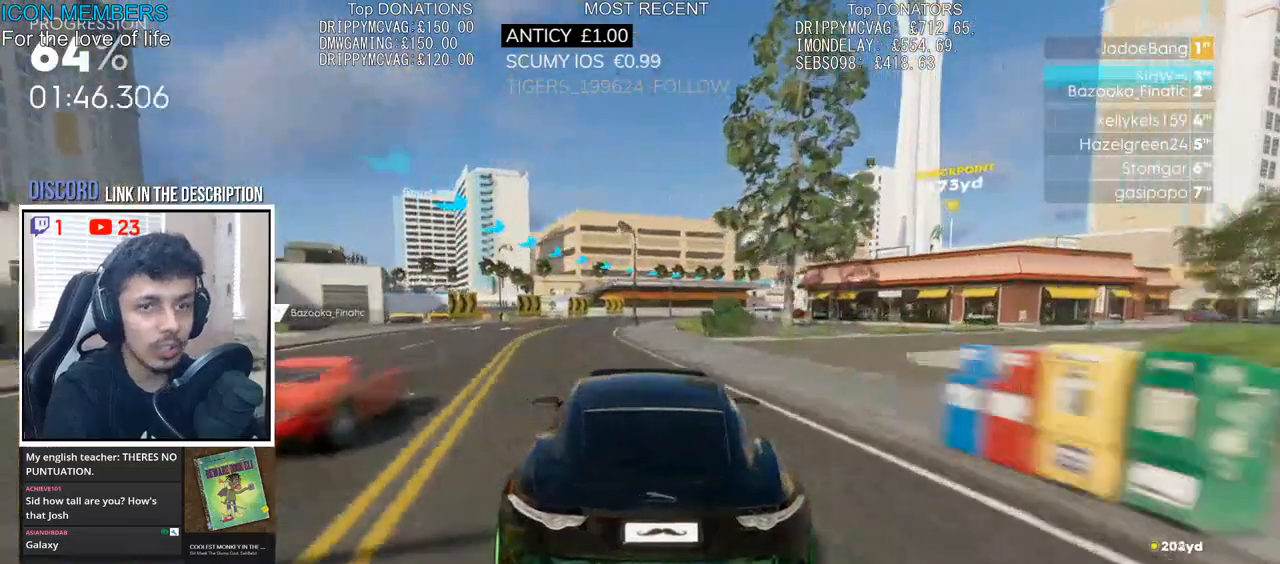
{"buttons": ["R2"], "left_stick": "right", "right_stick": "center", "events": [[67, "L2", "down"], [133, "R2", "up"], [217, "L2", "up"], [383, "R2", "down"]]}
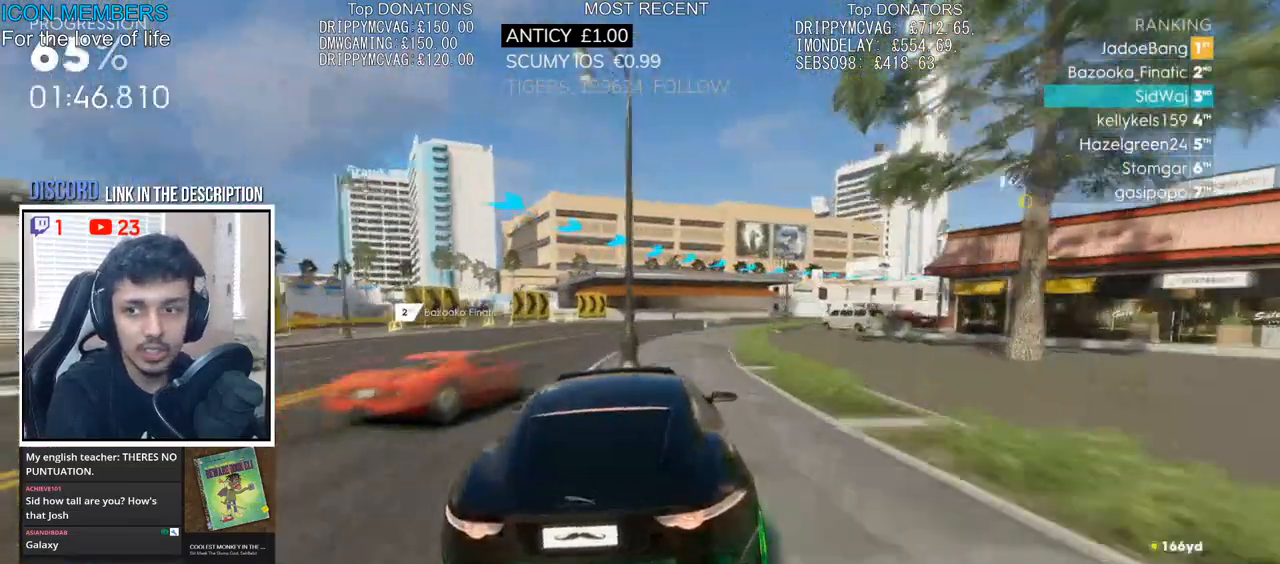
{"buttons": ["R2"], "left_stick": "right", "right_stick": "center", "events": [[417, "left_stick", "center"], [483, "left_stick", "right"]]}
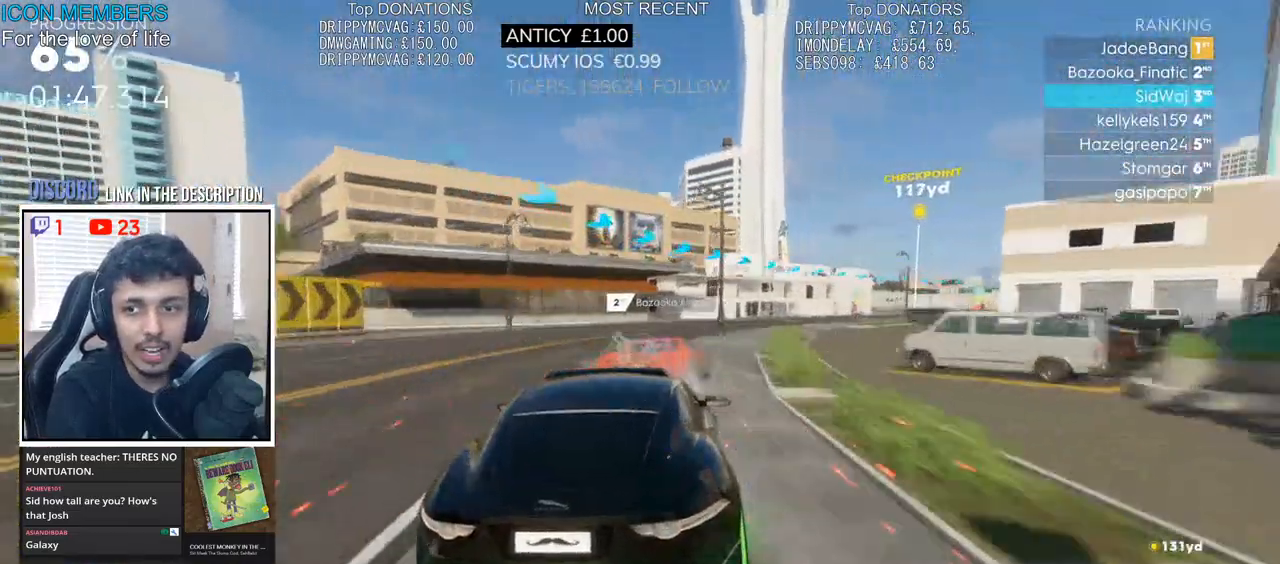
{"buttons": ["R2"], "left_stick": "center", "right_stick": "center", "events": [[483, "left_stick", "center"]]}
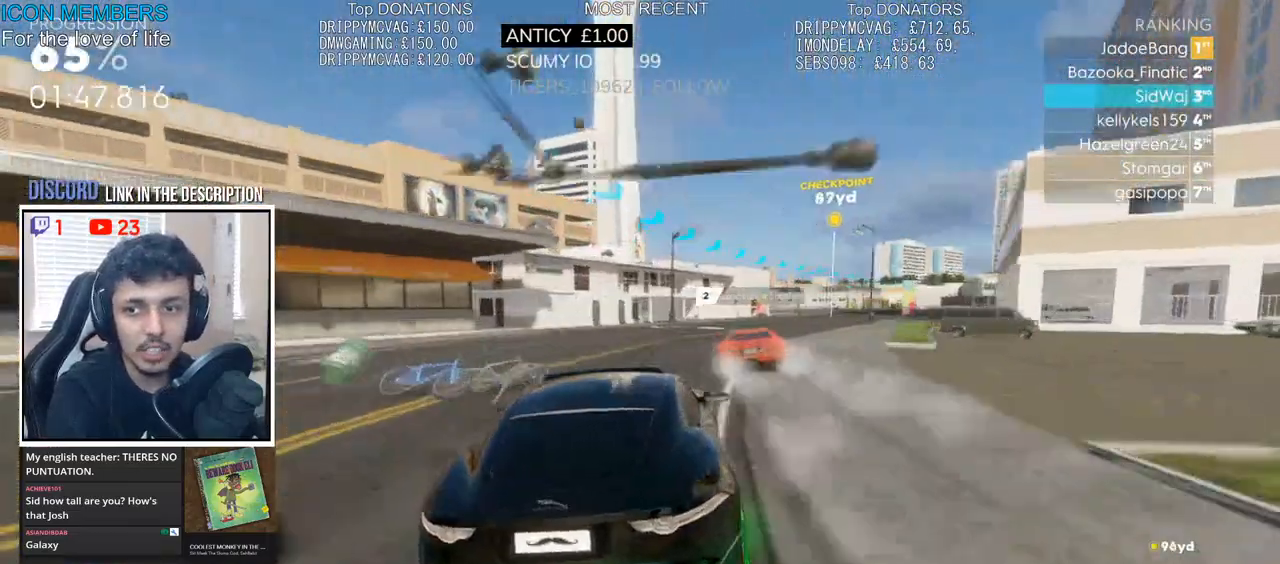
{"buttons": ["R2"], "left_stick": "right", "right_stick": "center", "events": [[383, "left_stick", "right"]]}